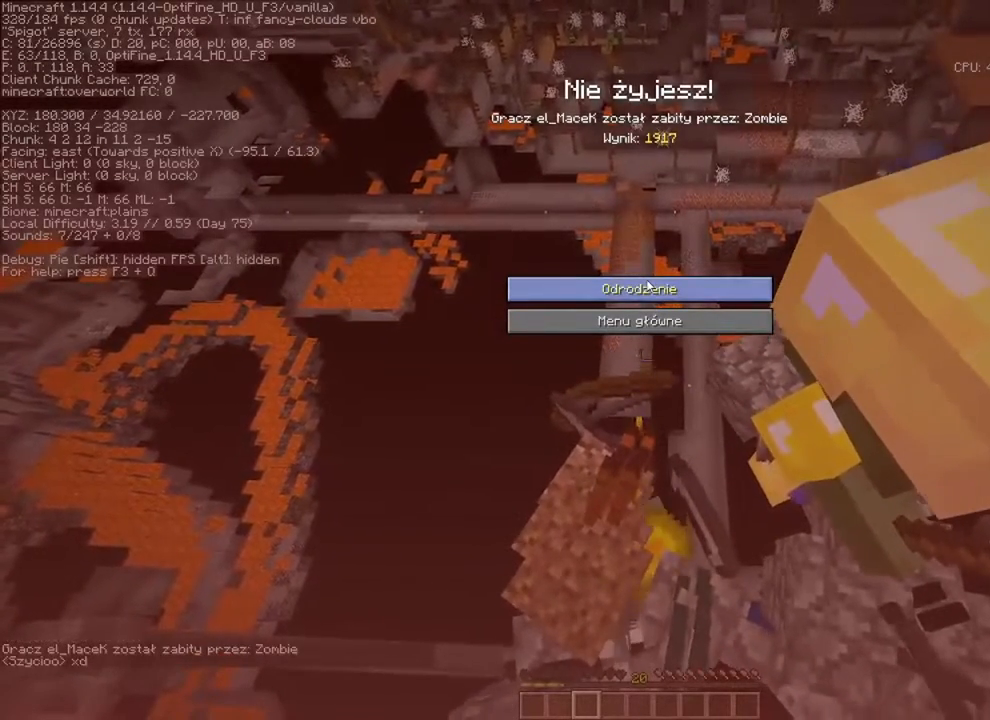
Gameplay with keyboard and mouse; each line is a JSON object with the keys and mouse buttons held at the frame after it. "events" lists presses ("down") and releases ("up") of "1", "2", "3", "4", "5", "a", "alt", "c", "caps_lock", "ctrl", "d", "e", "f", "g", "q", "r", "s", "shift", "space", "t", "tab", "v", "w", "x", "z", "mouse_left", "mouse_wheel" and "mouse_right" between this image and that frame as [ms after this image, input, new state], when the widget could be followed in between. "mouse_left", "mouse_wheel", "mouse_right" = the "left", "wheel", "right" buttons of the "mouse" list. No other keys are recorded. Fast repeated clicks can show as one long hold. "wheel" means that the mouse wheel is clicked or scrolled. "mouse_move" is the direction in which the mouse moves at that frame (one of eight, or "still"), when it could be read.
{"keys": [], "mouse": [], "mouse_move": "still", "events": [[300, "mouse_left", "down"], [400, "mouse_left", "up"]]}
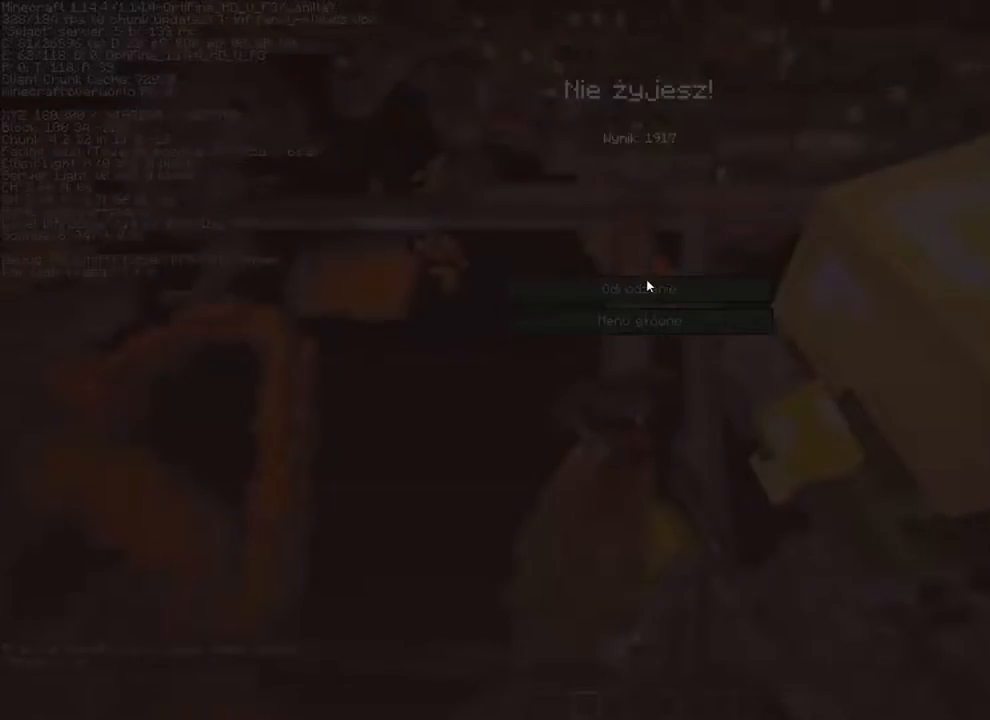
{"keys": [], "mouse": [], "mouse_move": "still", "events": []}
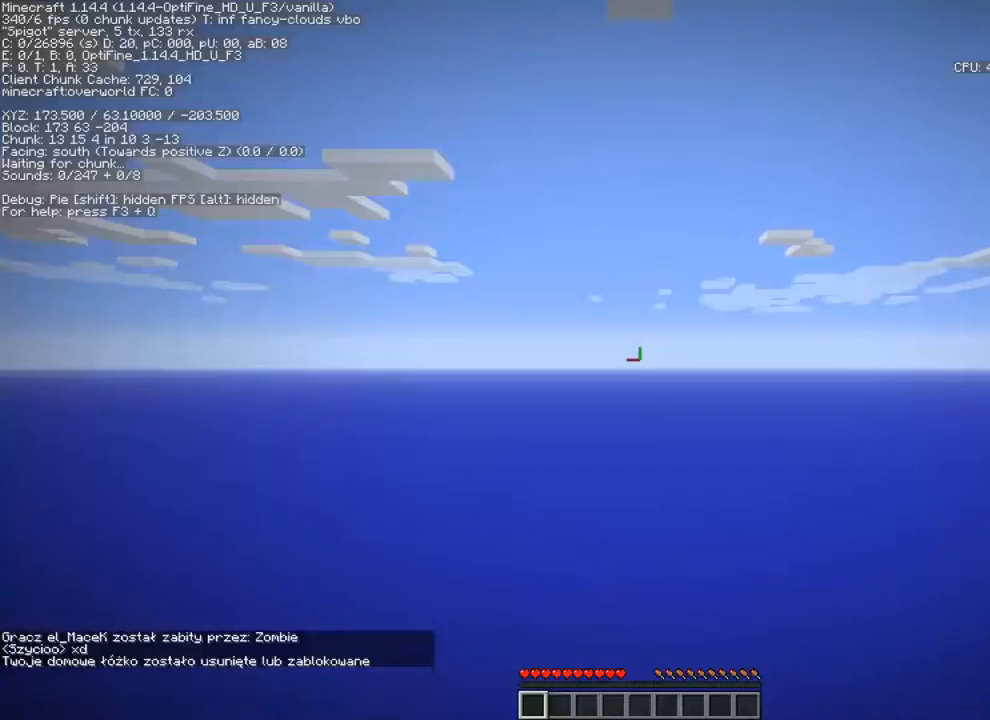
{"keys": [], "mouse": [], "mouse_move": "still", "events": []}
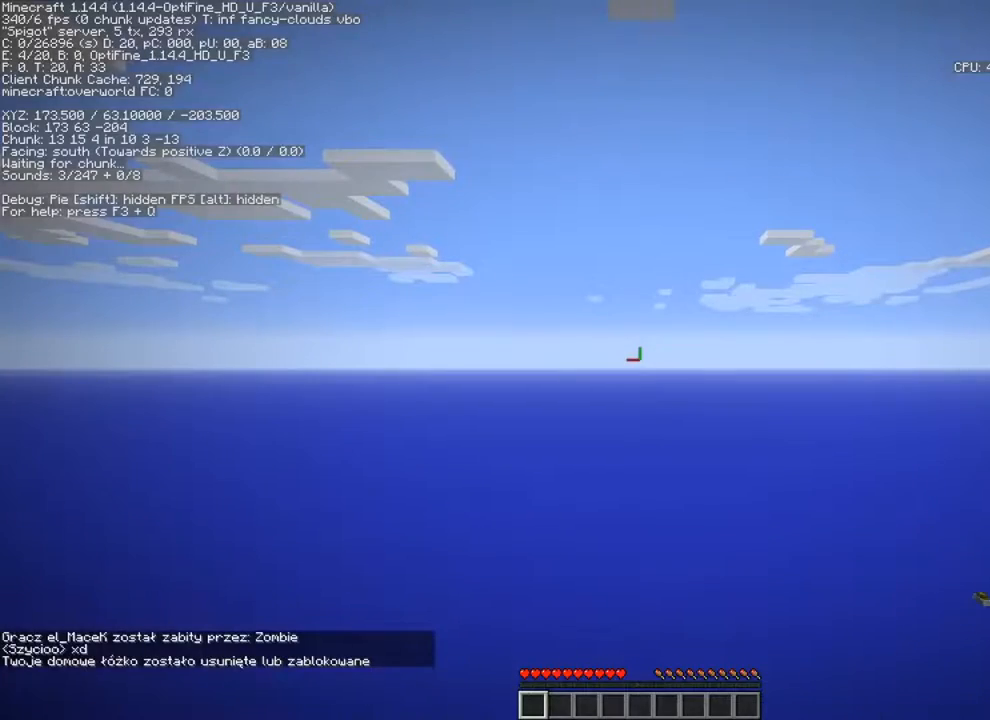
{"keys": [], "mouse": [], "mouse_move": "still", "events": []}
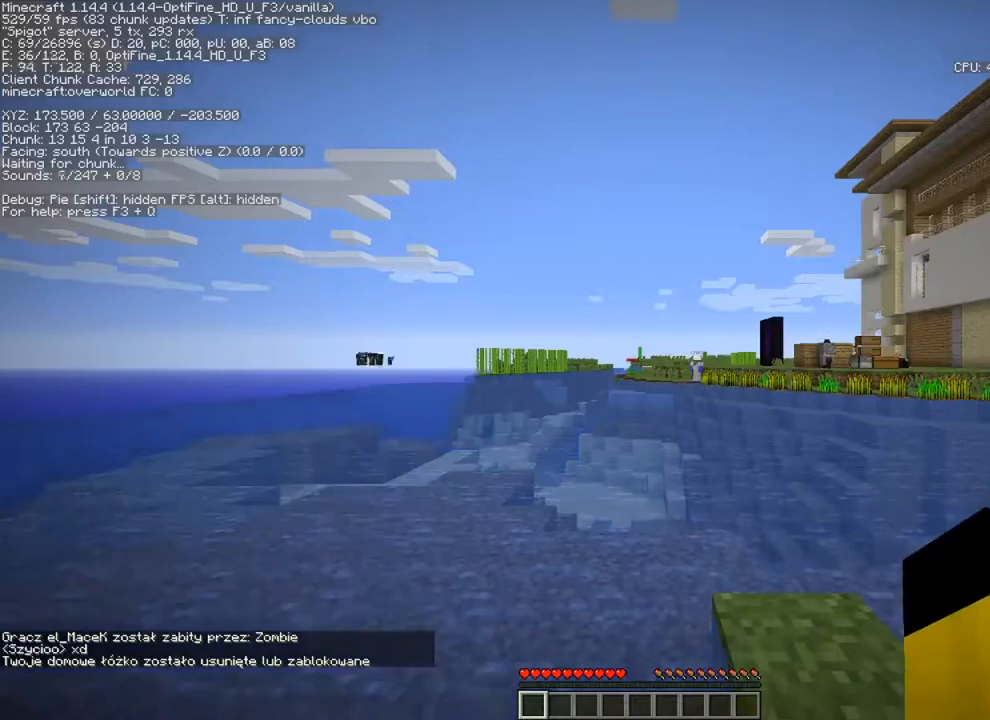
{"keys": [], "mouse": [], "mouse_move": "still", "events": [[100, "t", "down"], [167, "t", "up"]]}
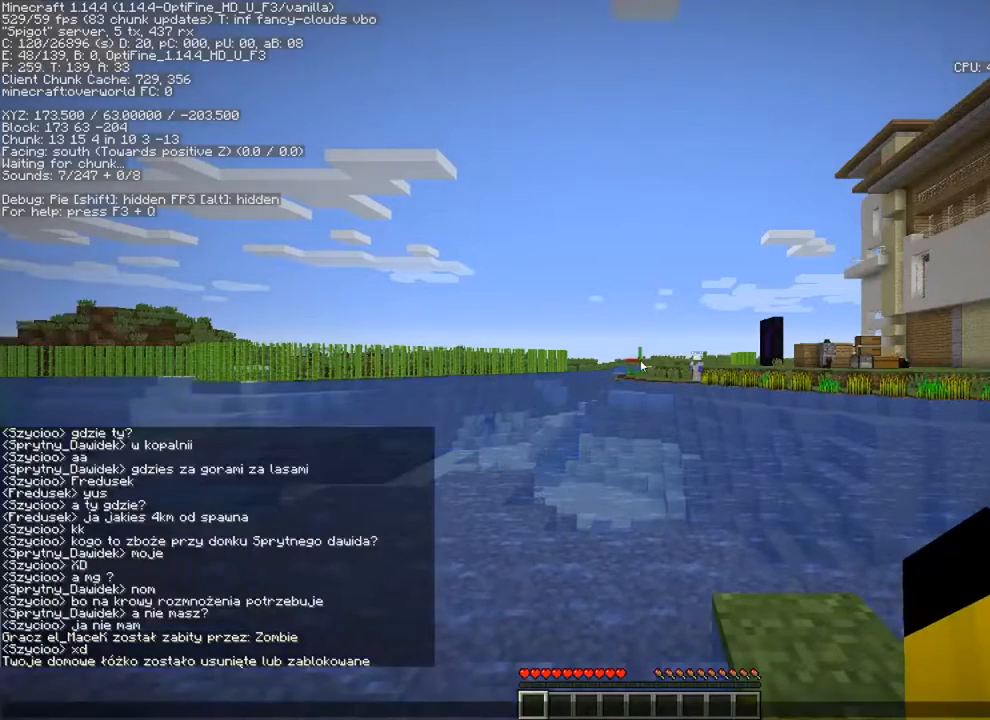
{"keys": ["caps_lock"], "mouse": [], "mouse_move": "still", "events": [[468, "caps_lock", "down"]]}
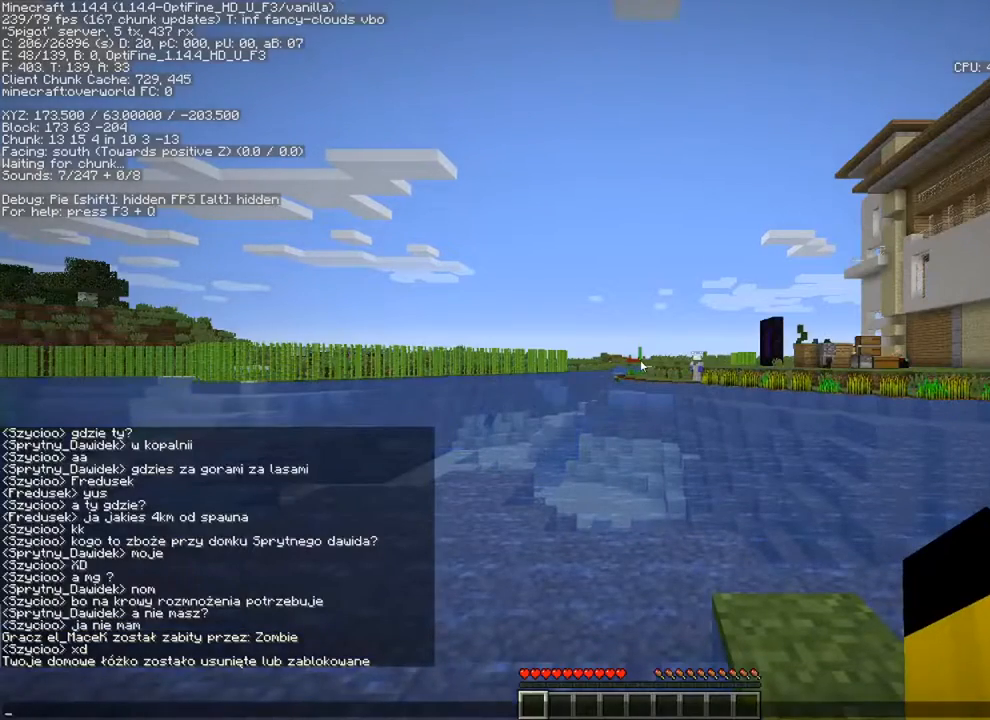
{"keys": [], "mouse": [], "mouse_move": "still", "events": [[100, "caps_lock", "up"]]}
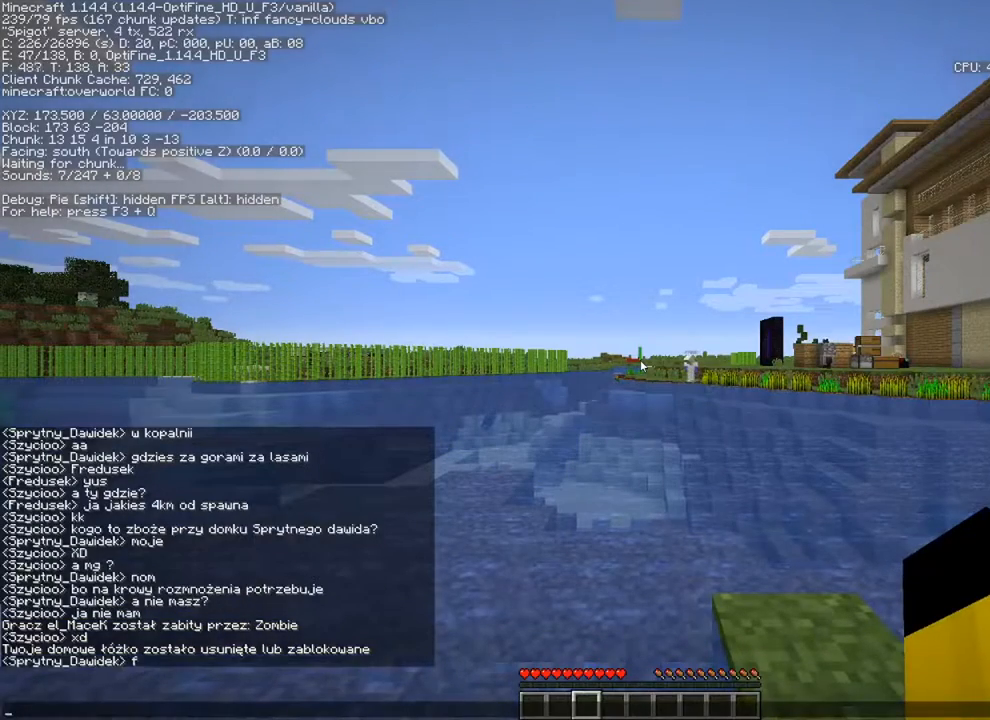
{"keys": [], "mouse": [], "mouse_move": "still", "events": [[101, "caps_lock", "down"], [201, "caps_lock", "up"]]}
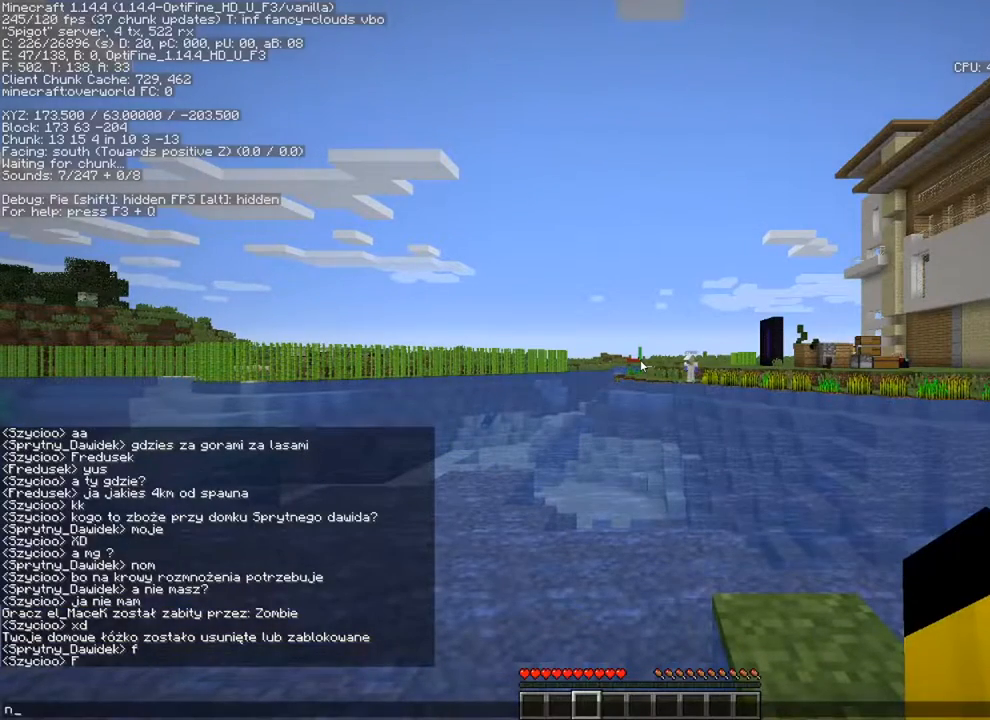
{"keys": ["s"], "mouse": [], "mouse_move": "still", "events": [[434, "s", "down"]]}
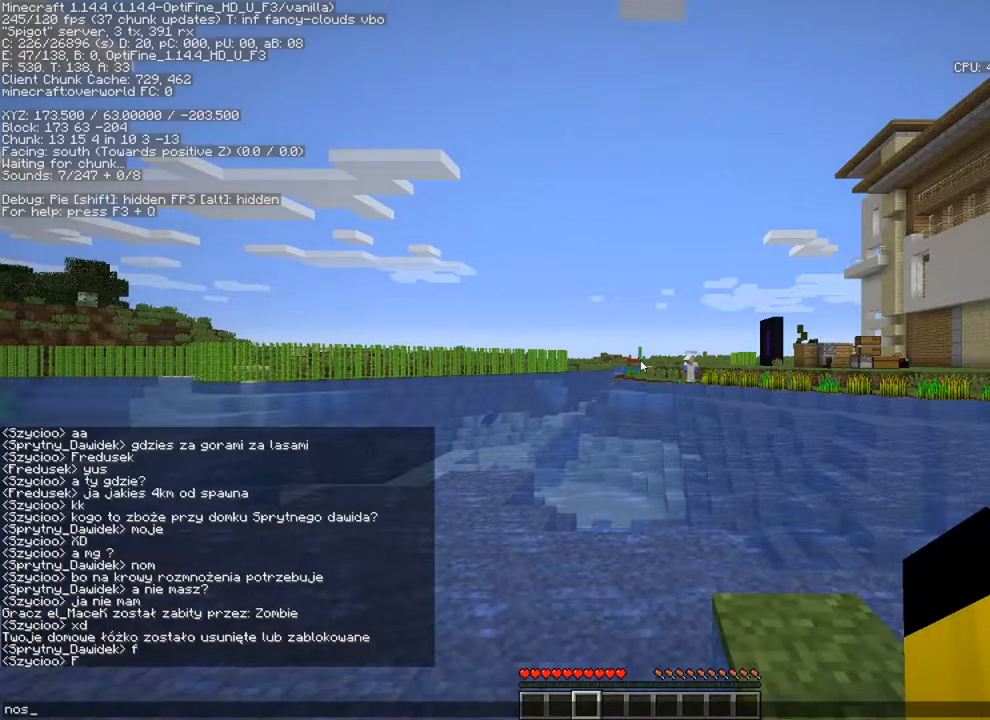
{"keys": [], "mouse": [], "mouse_move": "still", "events": [[34, "s", "up"], [101, "z", "down"], [267, "space", "down"], [267, "z", "up"], [301, "space", "up"]]}
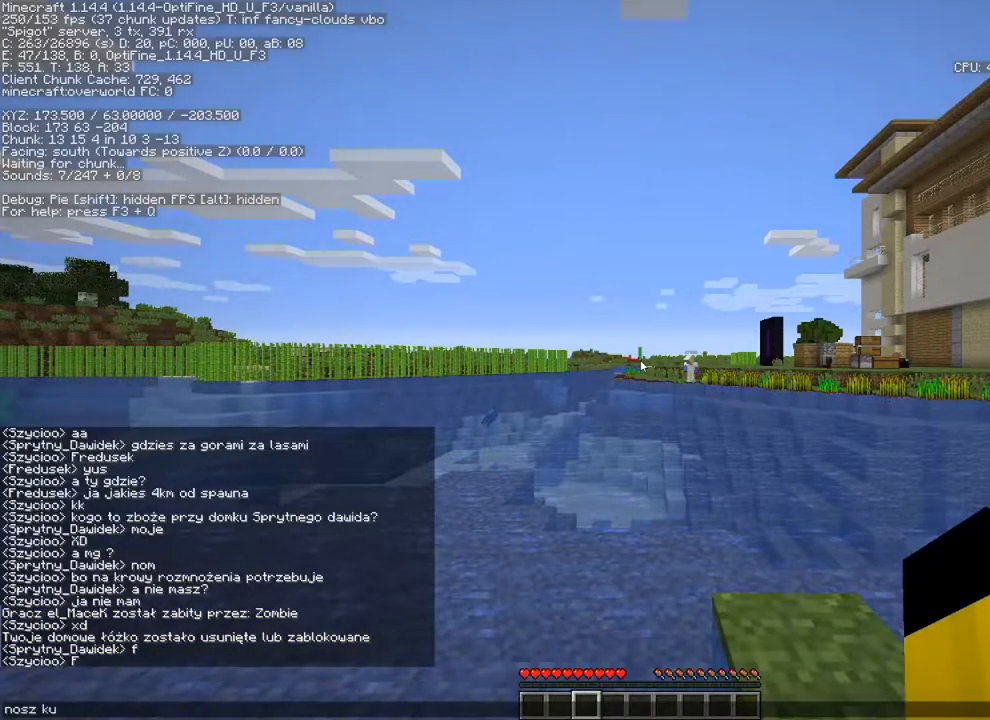
{"keys": [], "mouse": [], "mouse_move": "still", "events": [[133, "r", "down"], [234, "r", "up"], [234, "w", "down"], [367, "a", "down"], [400, "a", "up"], [400, "w", "up"]]}
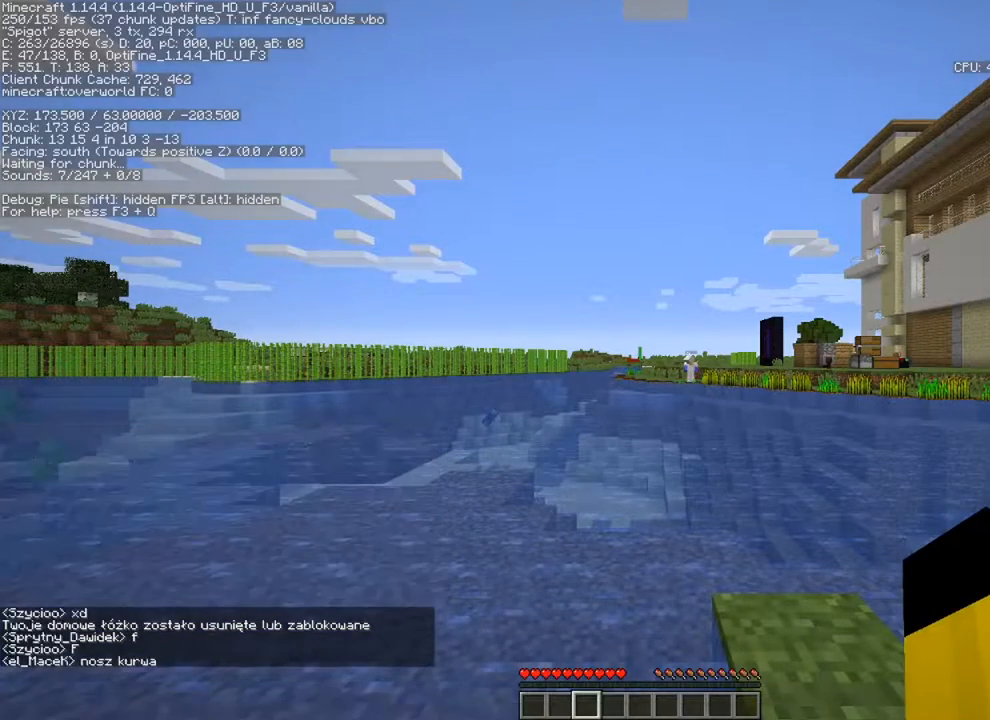
{"keys": [], "mouse": [], "mouse_move": "still", "events": []}
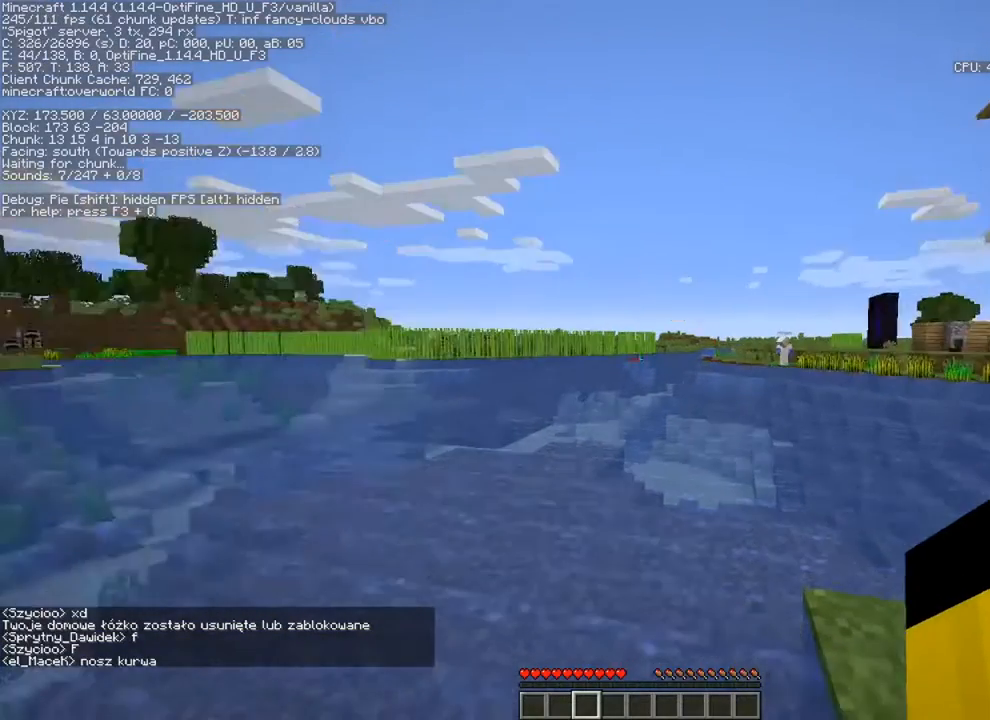
{"keys": [], "mouse": [], "mouse_move": "right", "events": []}
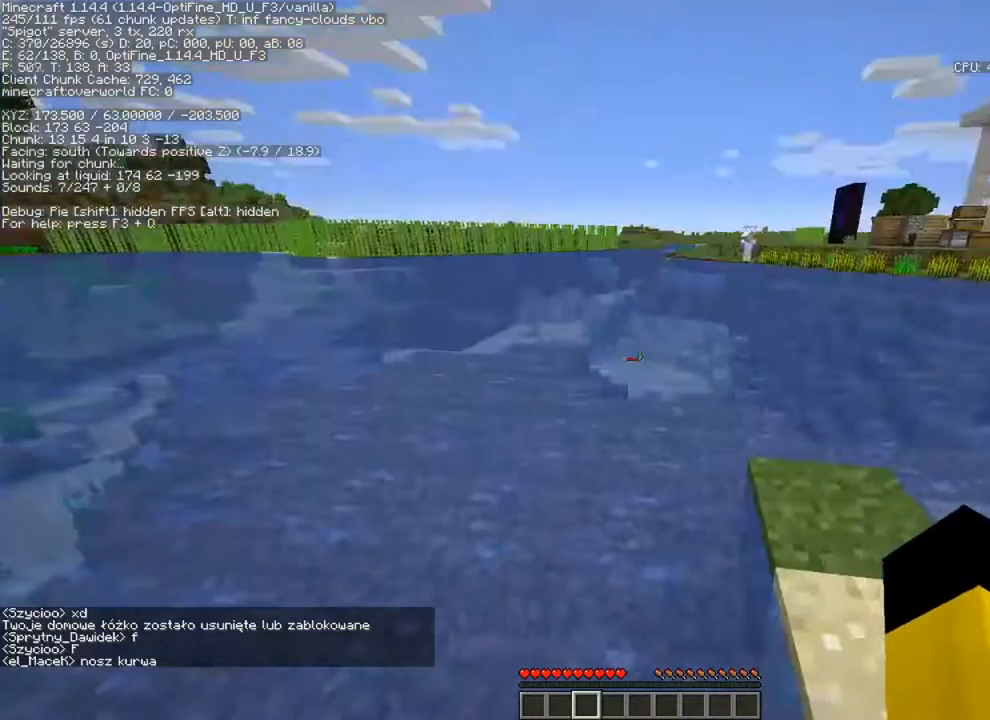
{"keys": ["a", "w"], "mouse": [], "mouse_move": "right", "events": [[267, "d", "down"], [468, "a", "down"], [468, "d", "up"], [501, "w", "down"]]}
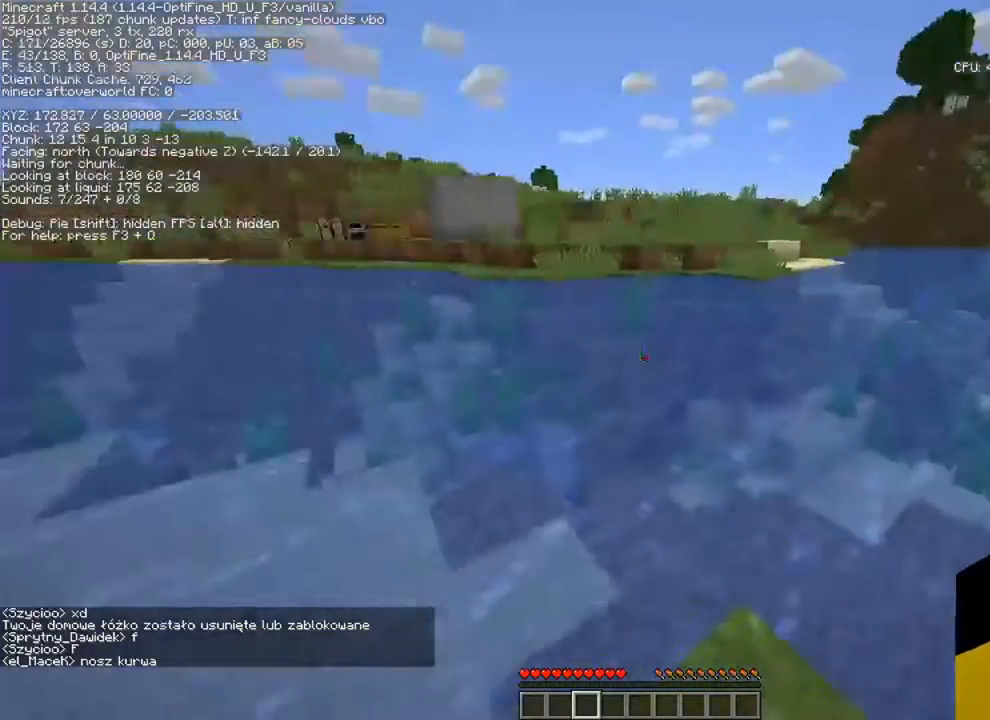
{"keys": ["ctrl", "space", "w"], "mouse": [], "mouse_move": "still", "events": [[67, "ctrl", "down"], [100, "a", "up"], [334, "space", "down"]]}
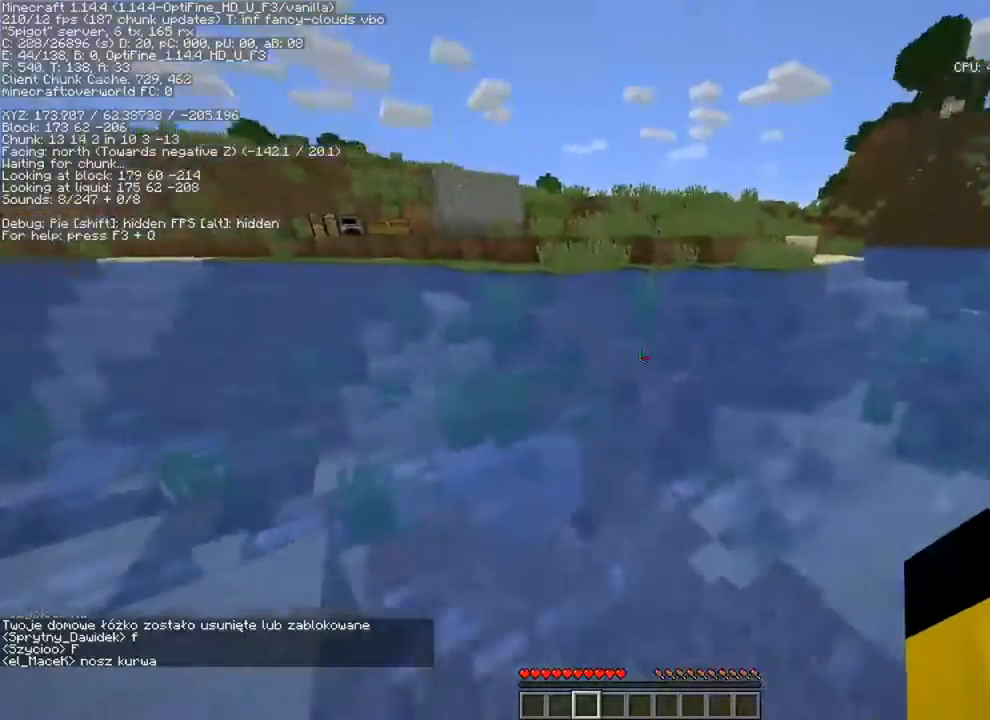
{"keys": ["ctrl", "space", "w"], "mouse": [], "mouse_move": "still", "events": []}
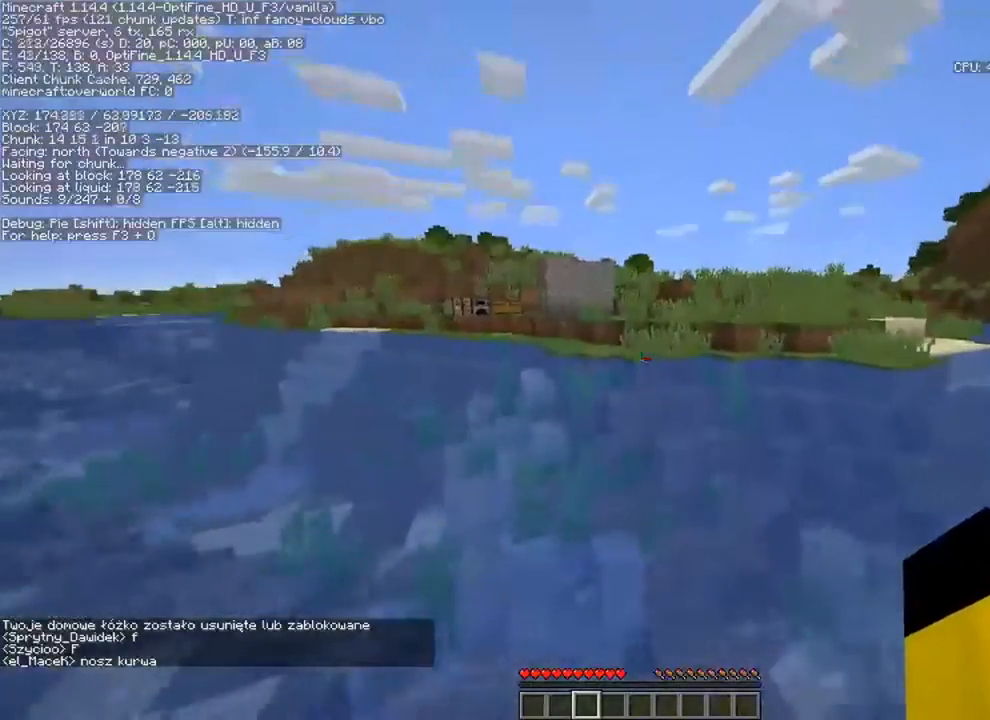
{"keys": ["shift", "w"], "mouse": [], "mouse_move": "still", "events": [[167, "ctrl", "up"], [234, "space", "up"], [367, "shift", "down"]]}
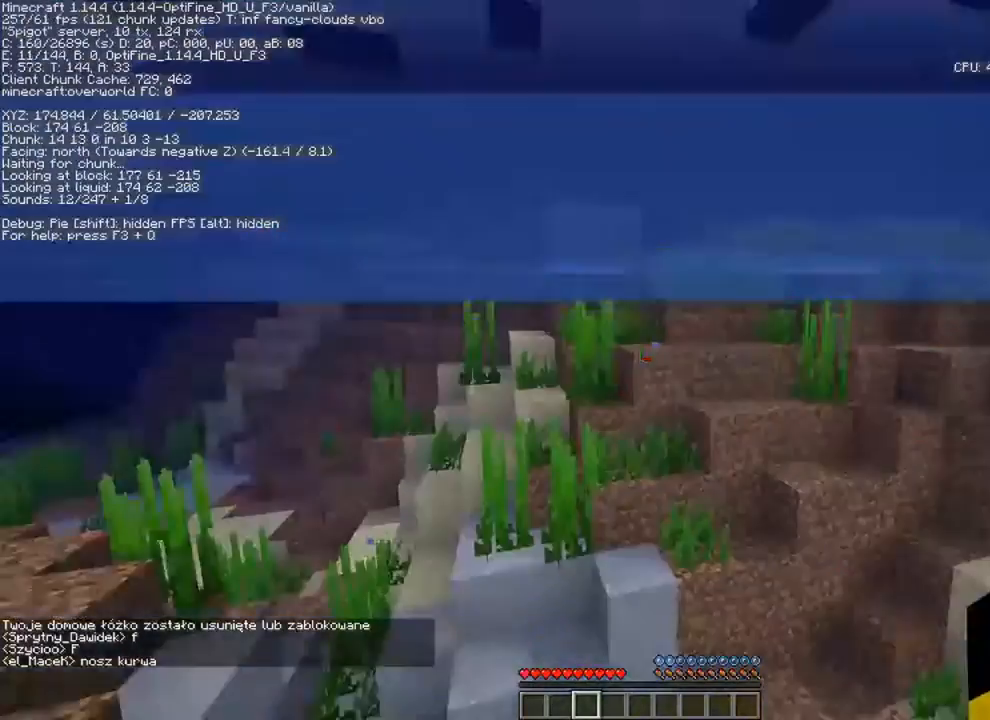
{"keys": ["ctrl", "w"], "mouse": [], "mouse_move": "still", "events": [[134, "shift", "up"], [267, "ctrl", "down"]]}
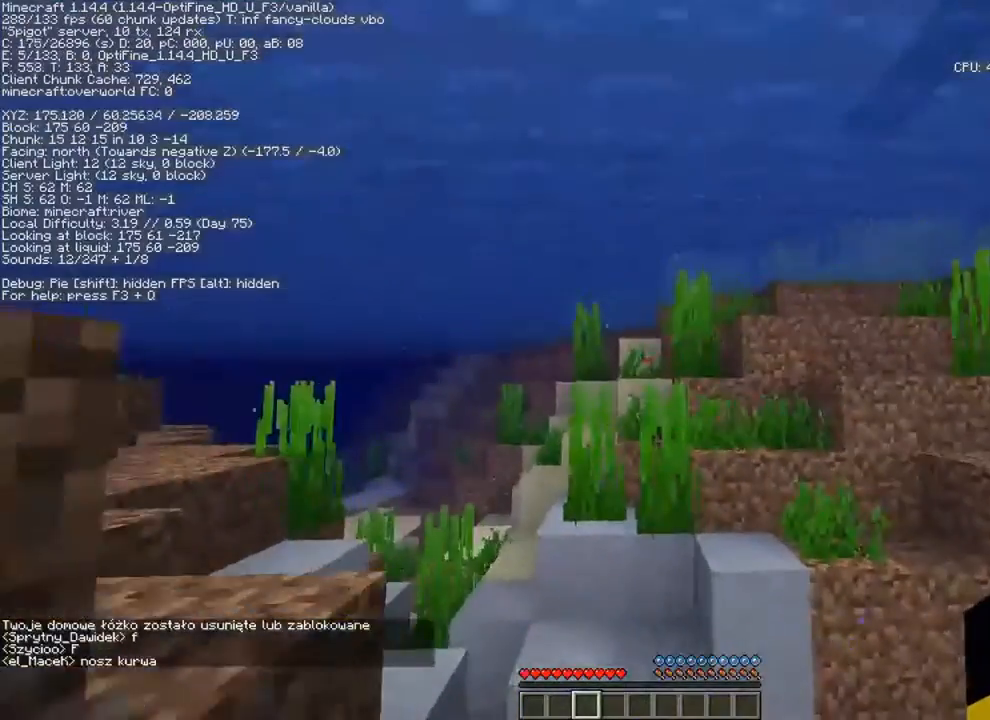
{"keys": ["ctrl", "space", "w"], "mouse": [], "mouse_move": "still", "events": [[300, "space", "down"]]}
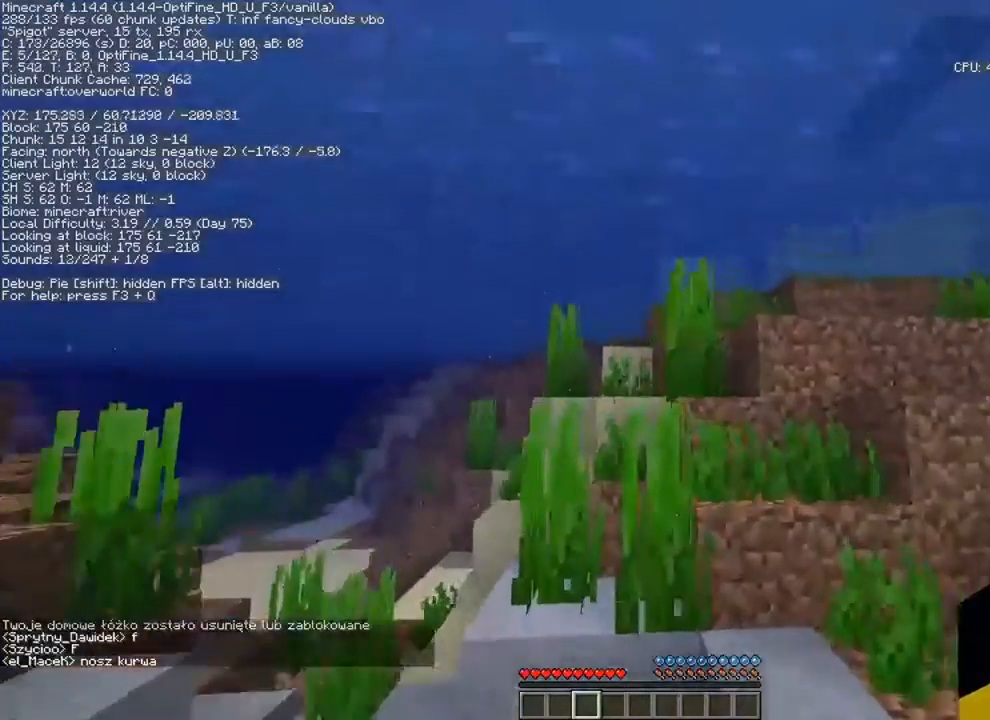
{"keys": ["ctrl", "w"], "mouse": [], "mouse_move": "still", "events": [[167, "space", "up"]]}
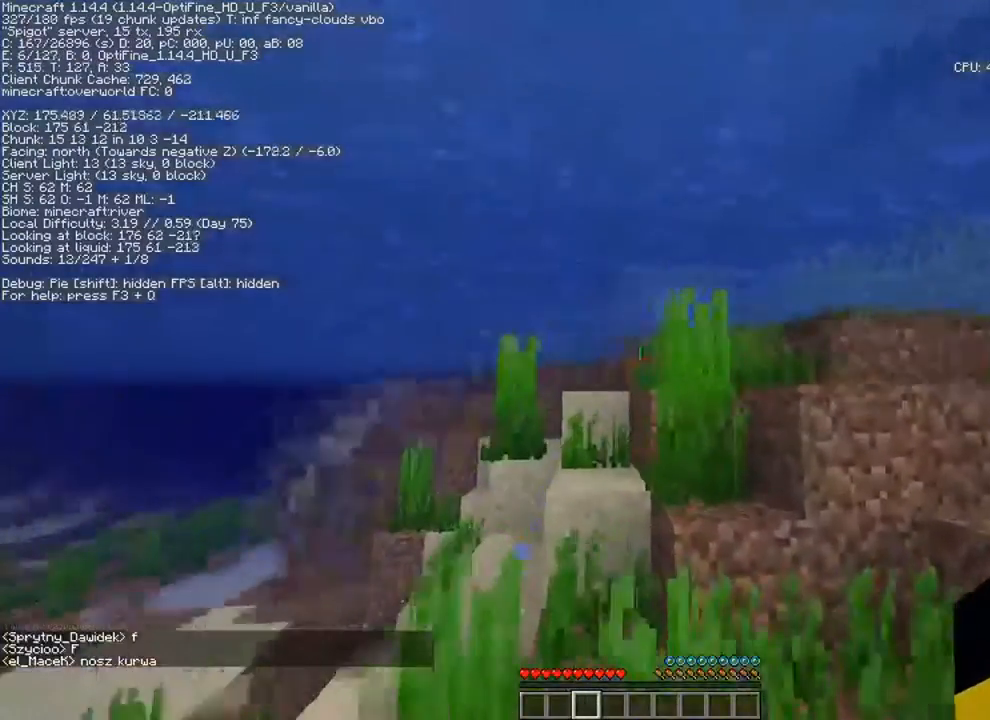
{"keys": ["ctrl", "space", "w"], "mouse": [], "mouse_move": "still", "events": [[451, "space", "down"]]}
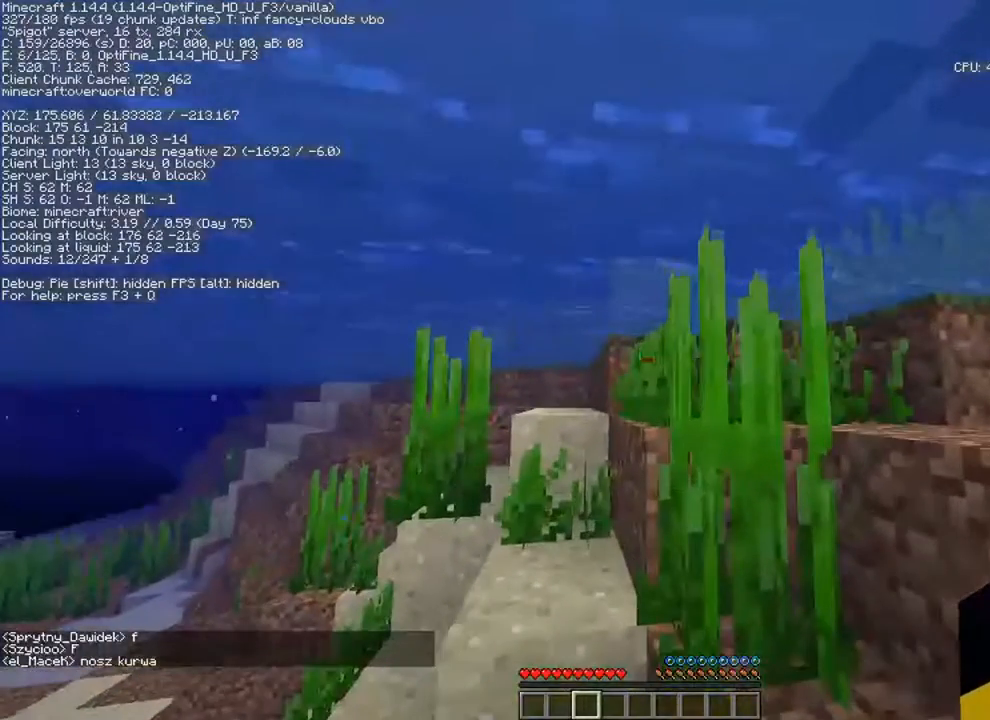
{"keys": ["ctrl", "w"], "mouse": [], "mouse_move": "still", "events": [[117, "space", "up"]]}
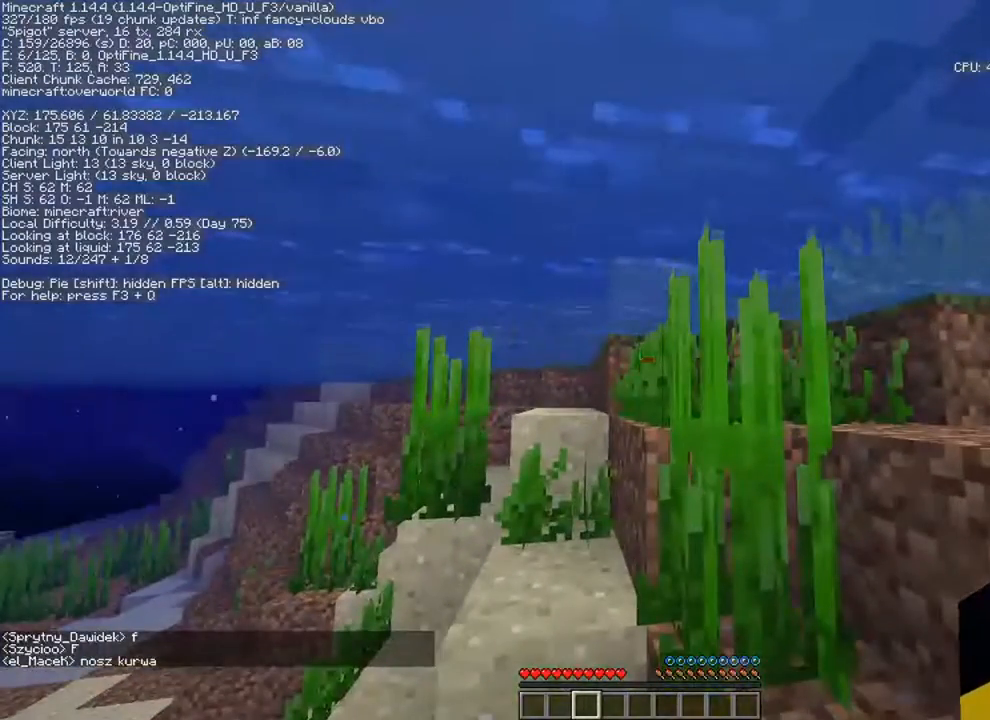
{"keys": ["ctrl", "w"], "mouse": [], "mouse_move": "still", "events": [[17, "space", "down"], [284, "space", "up"]]}
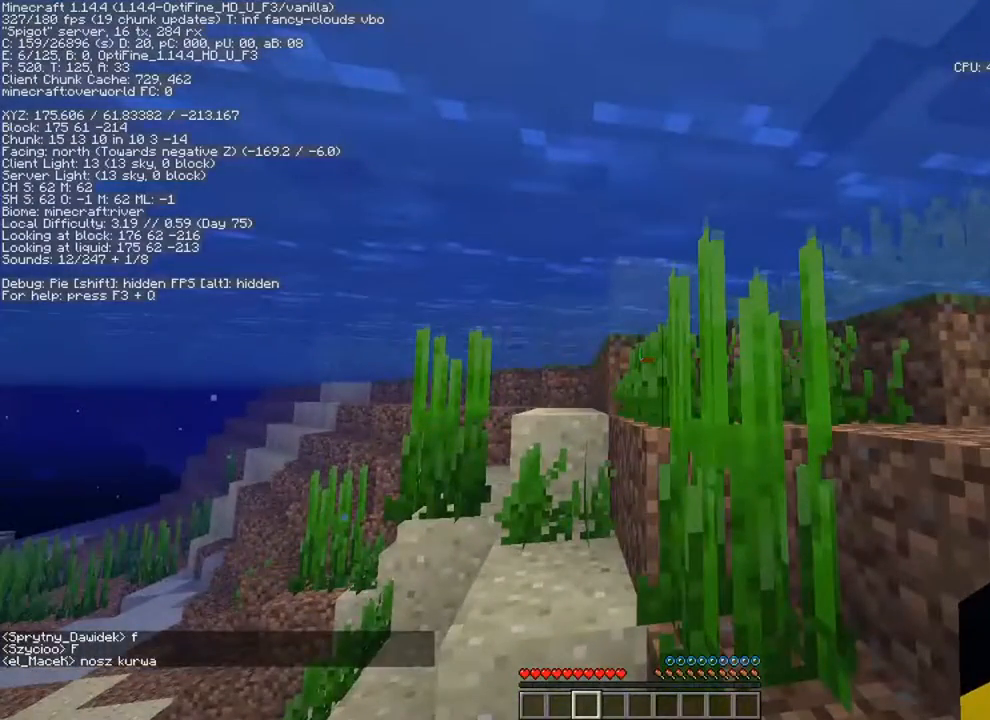
{"keys": ["ctrl", "space", "w"], "mouse": [], "mouse_move": "still", "events": [[50, "space", "down"], [217, "space", "up"], [383, "space", "down"]]}